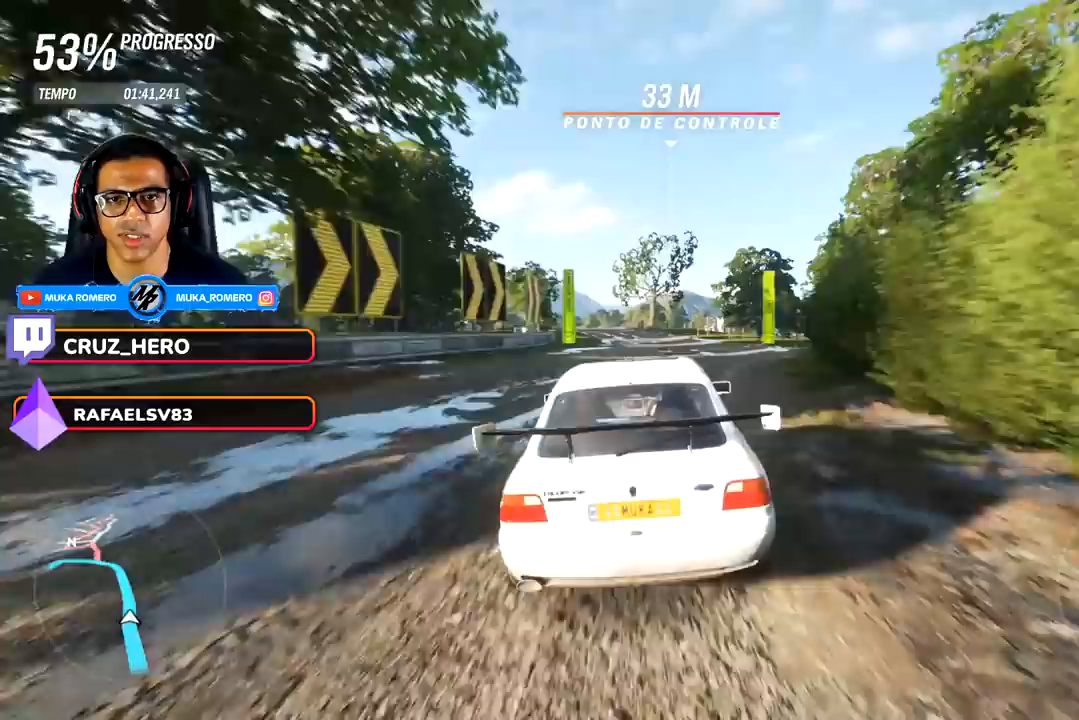
Gameplay with a controller (Xbox layout); each line is a JSON object with the inputs held at the frame after it. "events" lists button and stick changes between this image and that frame as [ms after this image, input, new state], when the widget could be followed in between.
{"buttons": ["R2"], "left_stick": "center", "right_stick": "center", "events": [[183, "left_stick", "center"], [233, "left_stick", "left"], [483, "left_stick", "center"]]}
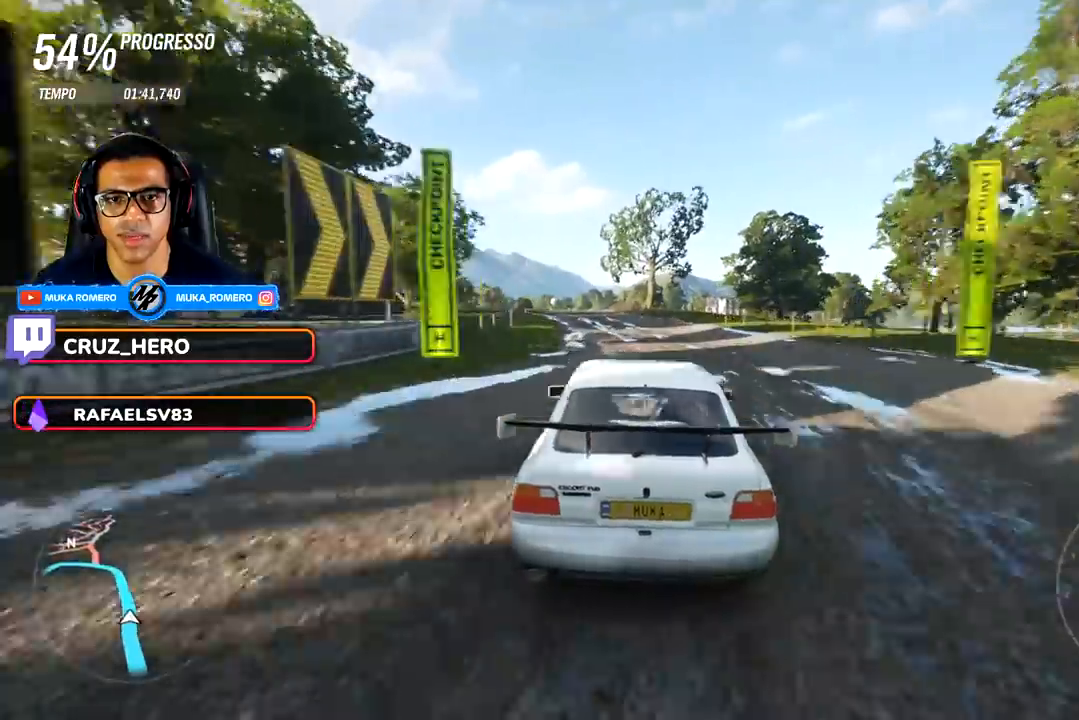
{"buttons": ["R2"], "left_stick": "center", "right_stick": "center", "events": [[200, "left_stick", "left"], [450, "left_stick", "center"]]}
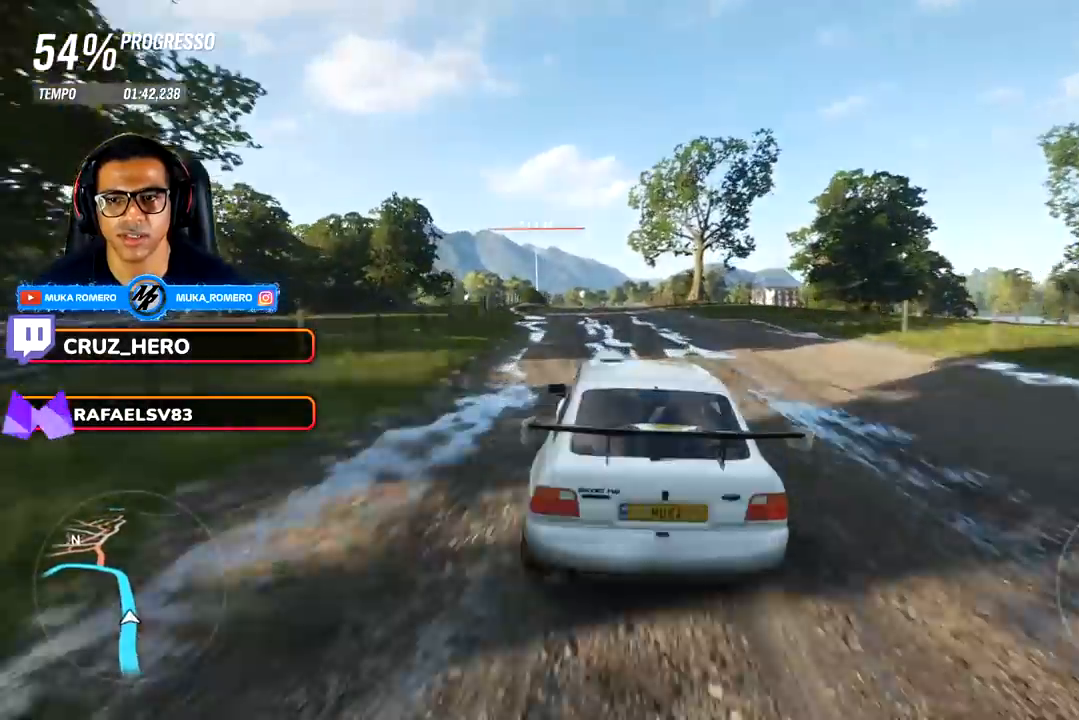
{"buttons": ["R2"], "left_stick": "left", "right_stick": "center", "events": [[183, "left_stick", "left"], [300, "left_stick", "center"], [500, "left_stick", "left"]]}
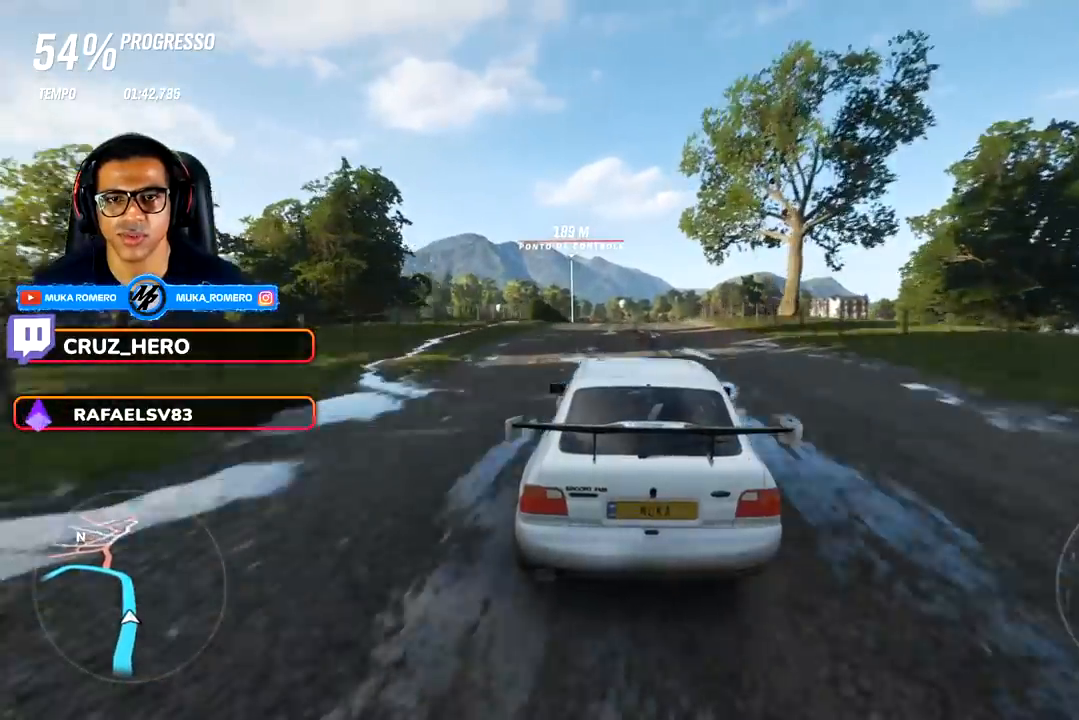
{"buttons": ["R2"], "left_stick": "center", "right_stick": "center", "events": [[133, "left_stick", "center"]]}
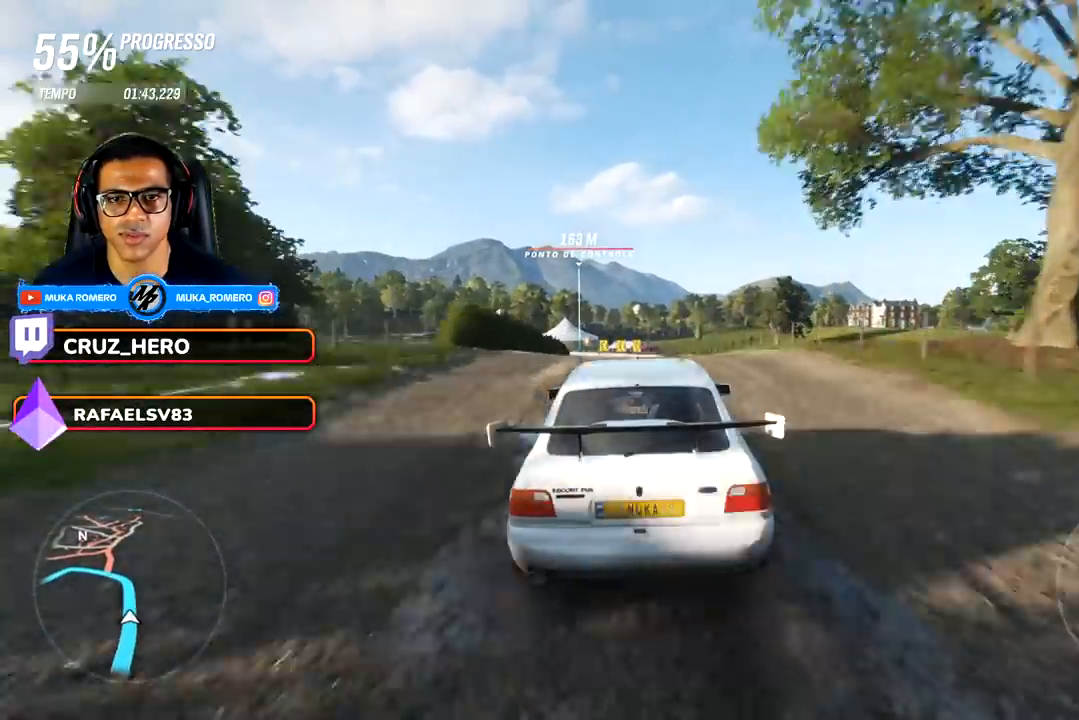
{"buttons": ["R2"], "left_stick": "center", "right_stick": "center", "events": [[133, "left_stick", "left"], [467, "left_stick", "center"]]}
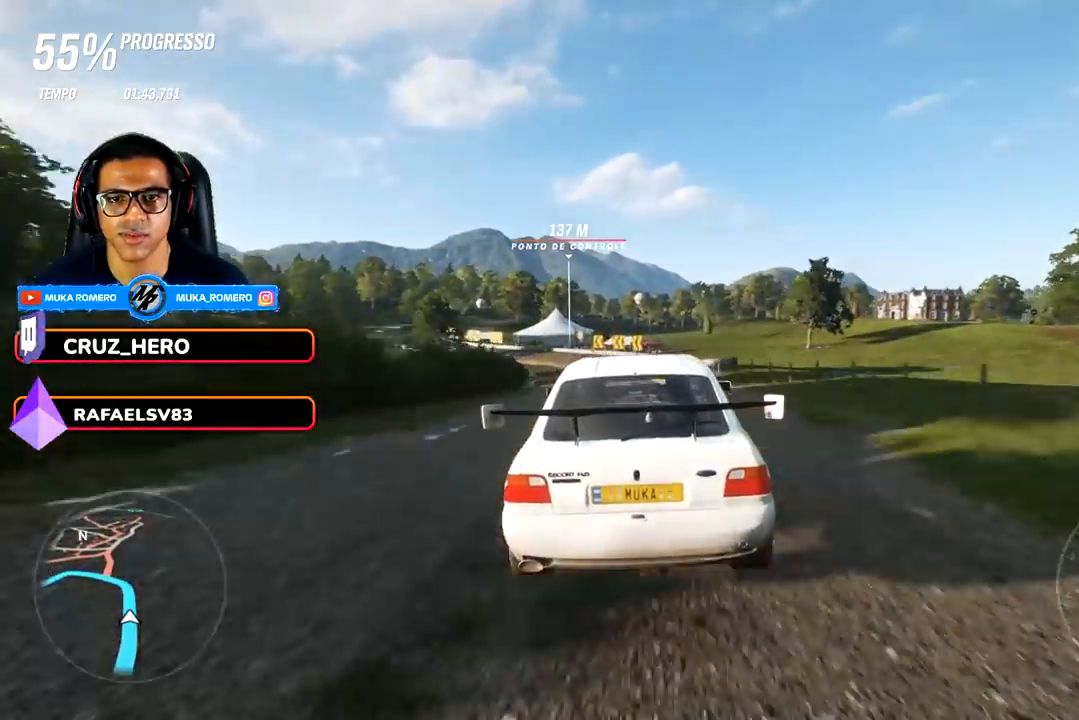
{"buttons": ["R2"], "left_stick": "center", "right_stick": "center", "events": [[83, "left_stick", "left"], [150, "left_stick", "down-left"], [433, "left_stick", "center"]]}
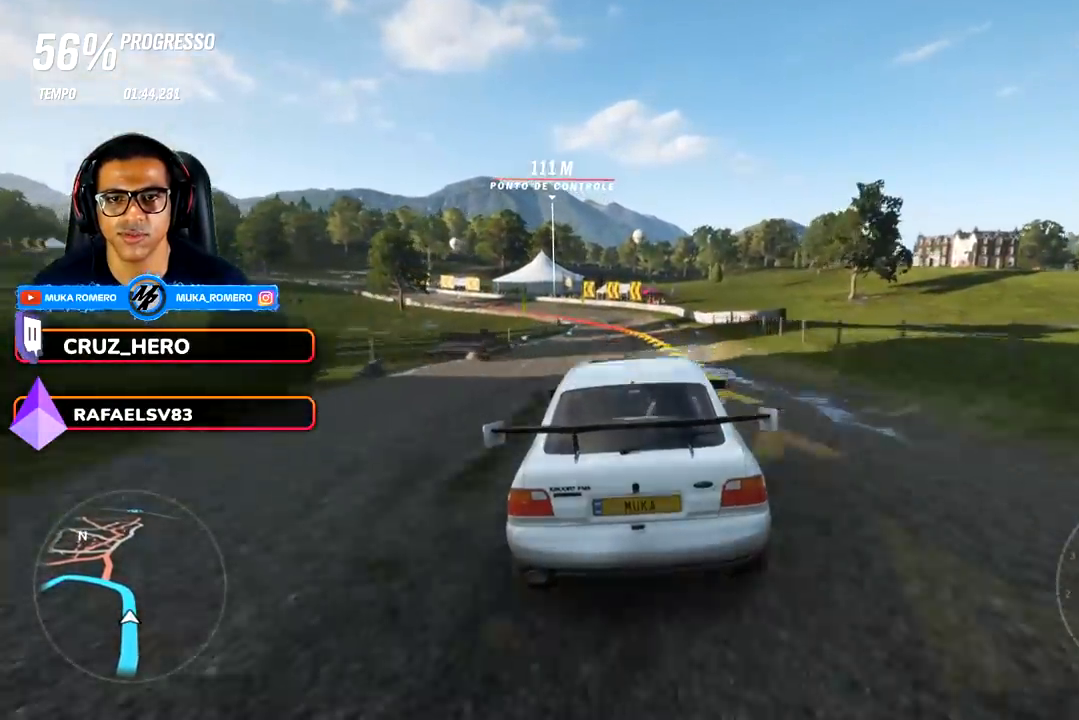
{"buttons": ["A", "L2", "R2"], "left_stick": "left", "right_stick": "center", "events": [[283, "left_stick", "left"], [350, "L2", "down"], [400, "A", "down"], [400, "X", "down"], [500, "X", "up"]]}
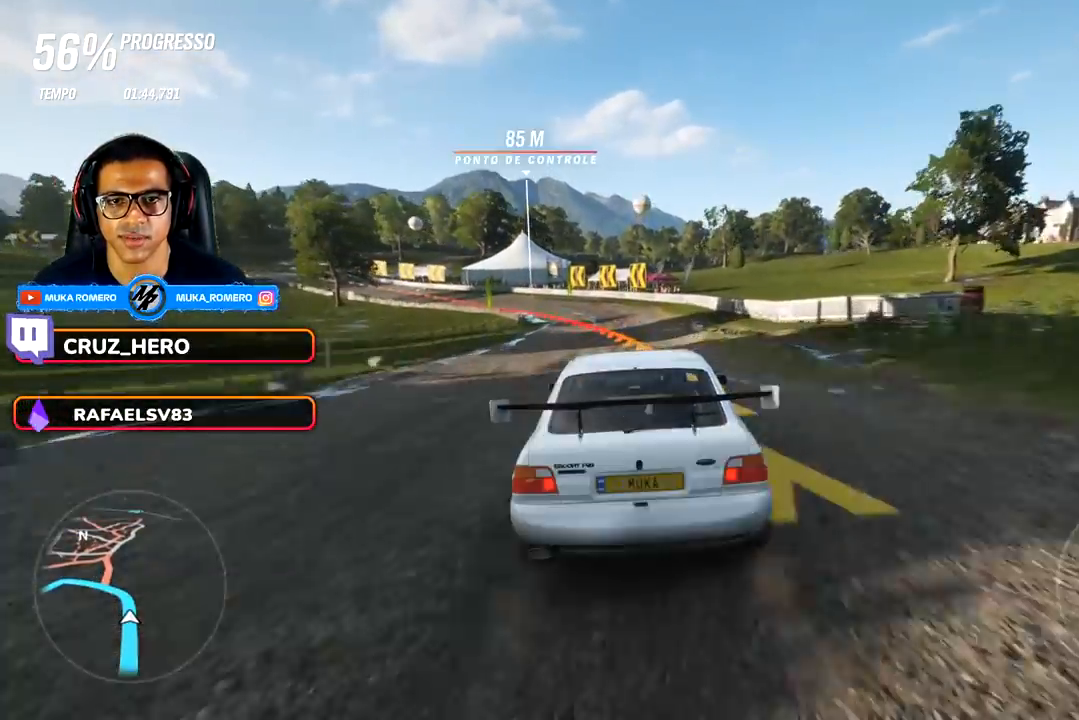
{"buttons": ["L1"], "left_stick": "left", "right_stick": "center", "events": [[17, "A", "up"], [83, "R2", "up"], [200, "L2", "up"], [333, "L1", "down"]]}
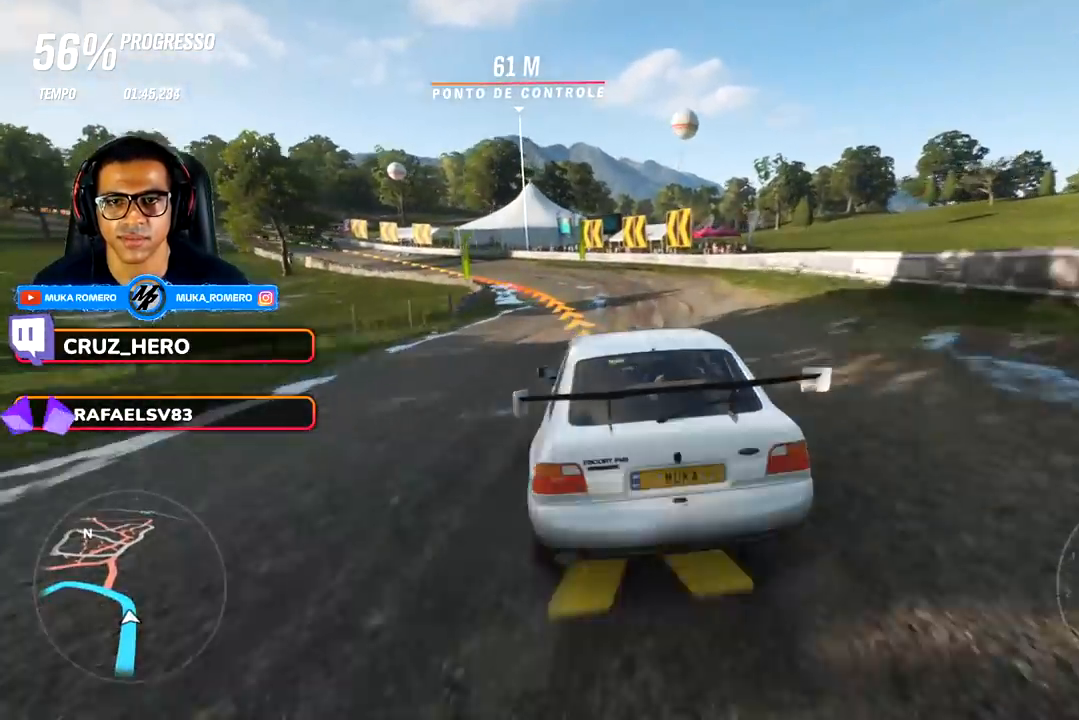
{"buttons": ["R2"], "left_stick": "right", "right_stick": "center", "events": [[100, "L1", "up"], [183, "left_stick", "center"], [200, "R2", "down"], [400, "left_stick", "right"]]}
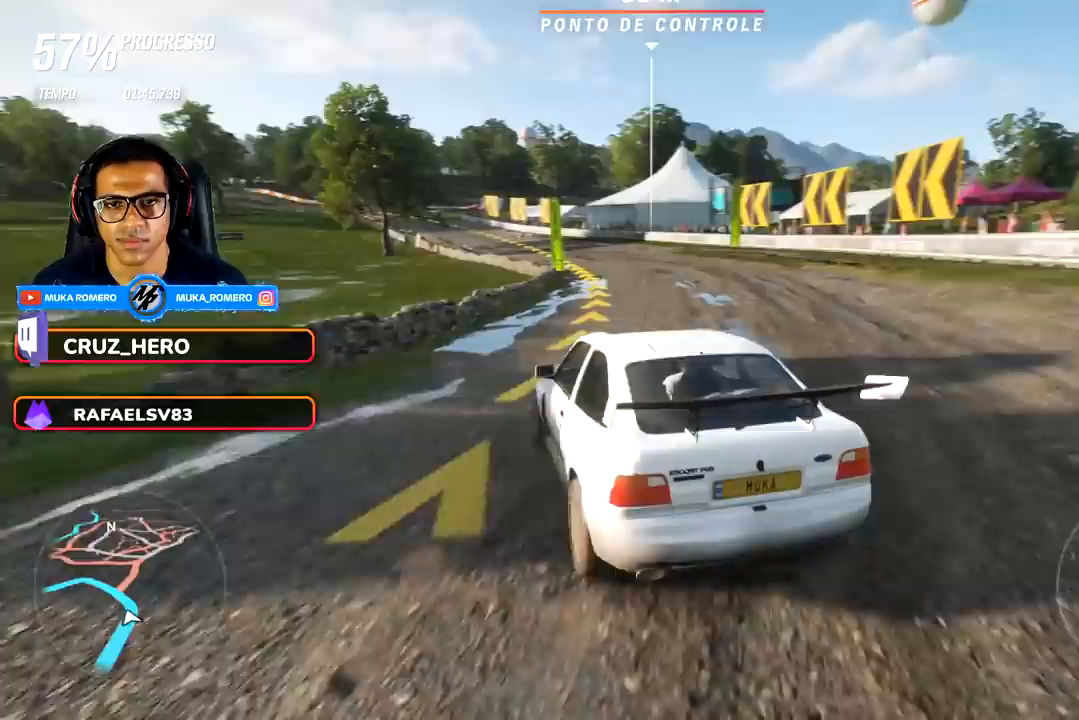
{"buttons": ["R2"], "left_stick": "right", "right_stick": "center", "events": [[133, "left_stick", "center"], [383, "left_stick", "right"]]}
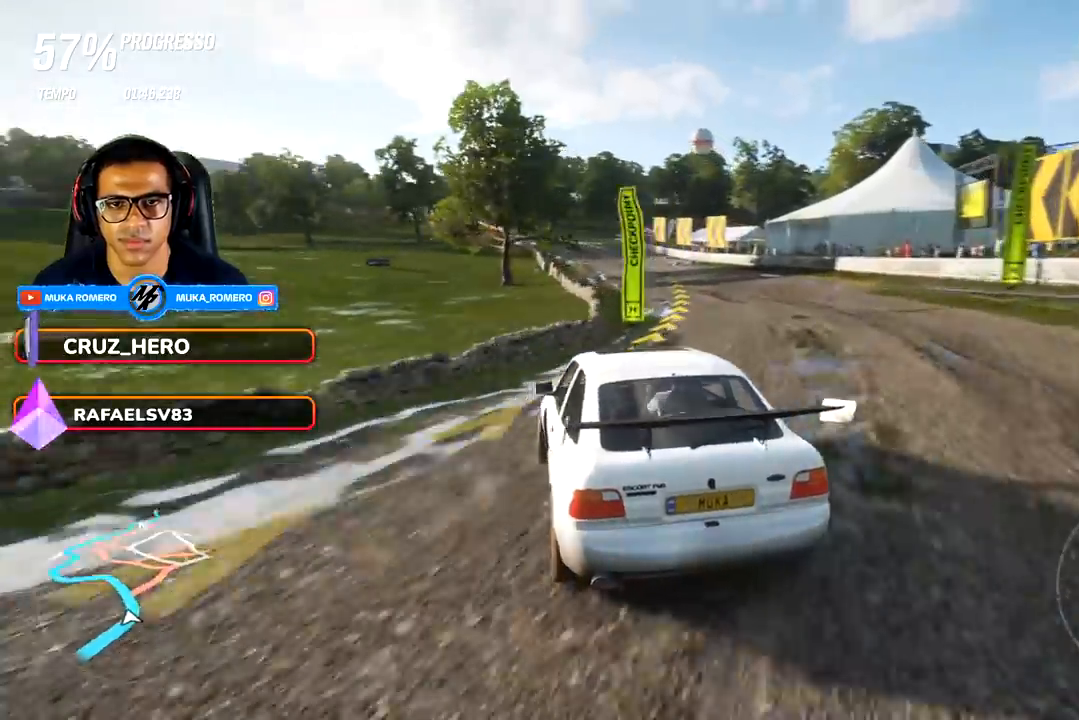
{"buttons": ["R2"], "left_stick": "right", "right_stick": "center", "events": [[50, "left_stick", "center"], [433, "left_stick", "right"]]}
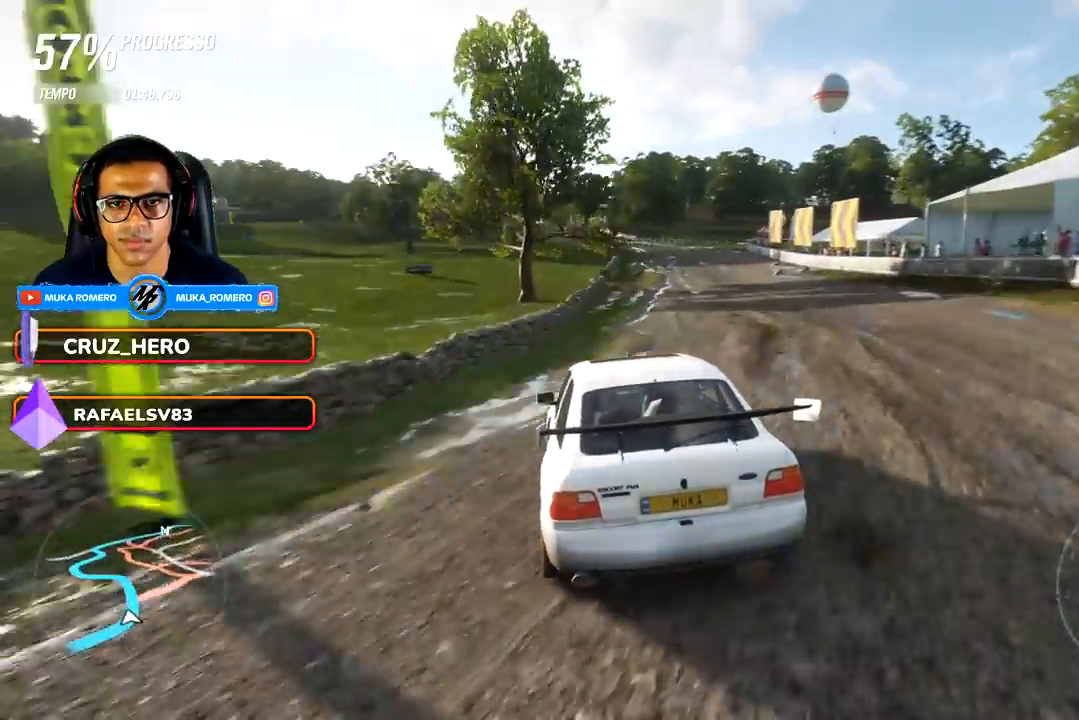
{"buttons": ["R2"], "left_stick": "center", "right_stick": "center", "events": [[217, "left_stick", "center"]]}
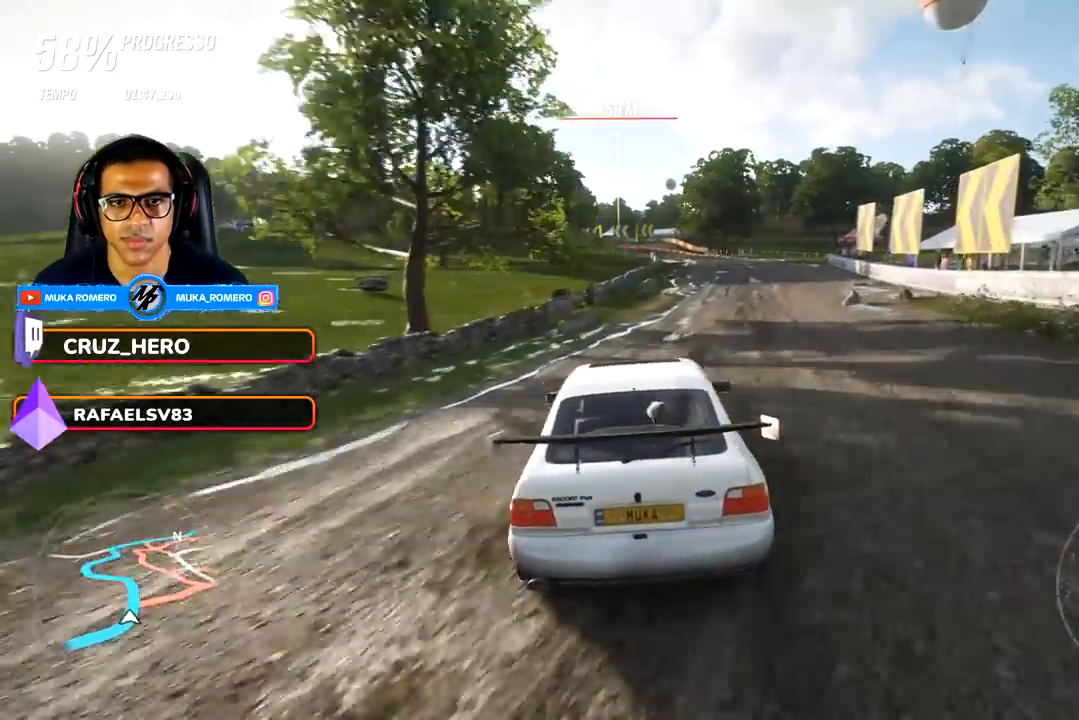
{"buttons": ["R2"], "left_stick": "center", "right_stick": "center", "events": [[150, "left_stick", "left"], [283, "left_stick", "center"]]}
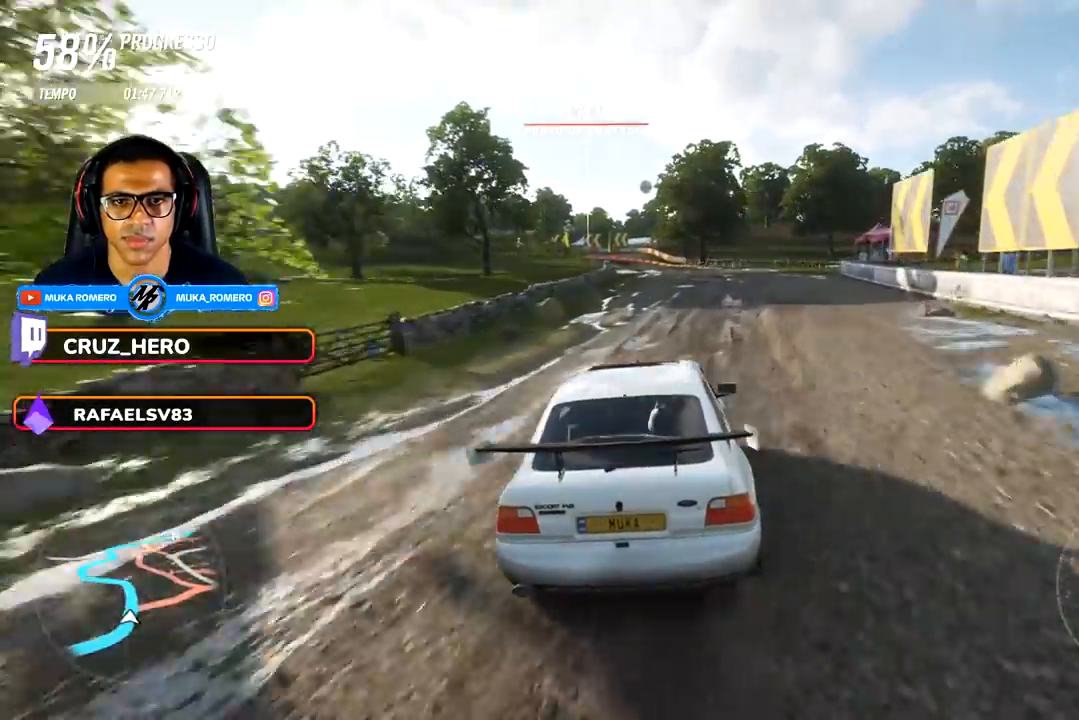
{"buttons": ["R2"], "left_stick": "center", "right_stick": "center", "events": [[283, "left_stick", "right"], [417, "left_stick", "center"]]}
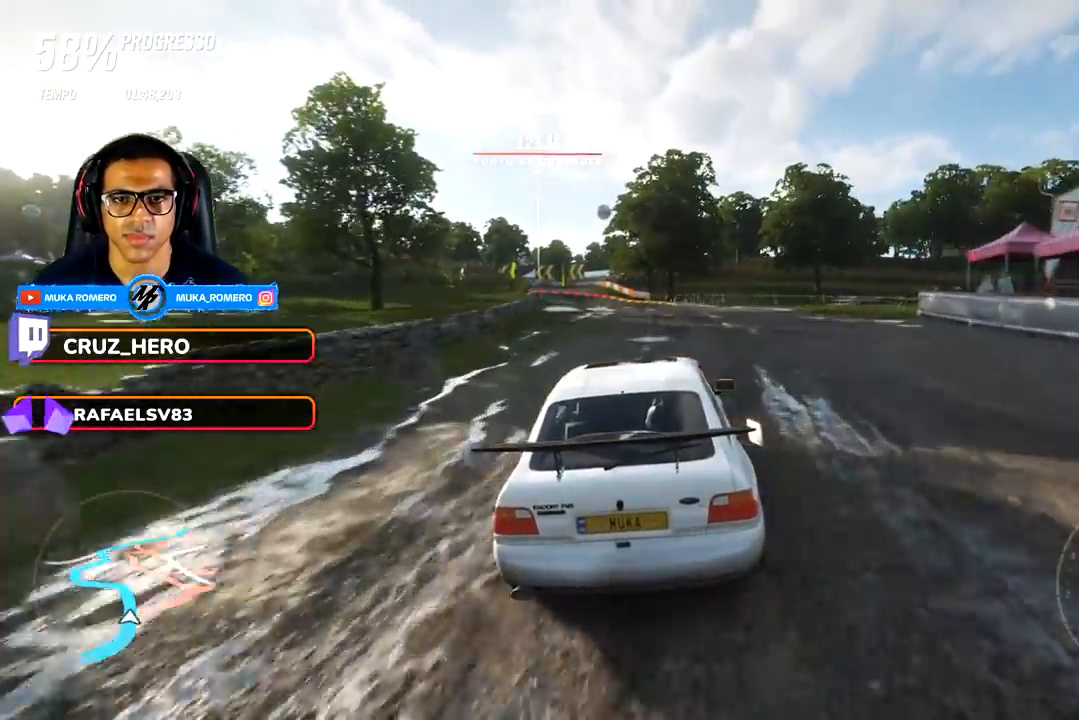
{"buttons": ["R2"], "left_stick": "center", "right_stick": "center", "events": [[283, "left_stick", "left"], [333, "left_stick", "down-left"], [400, "A", "down"], [400, "B", "down"], [500, "A", "up"], [500, "B", "up"], [500, "left_stick", "center"]]}
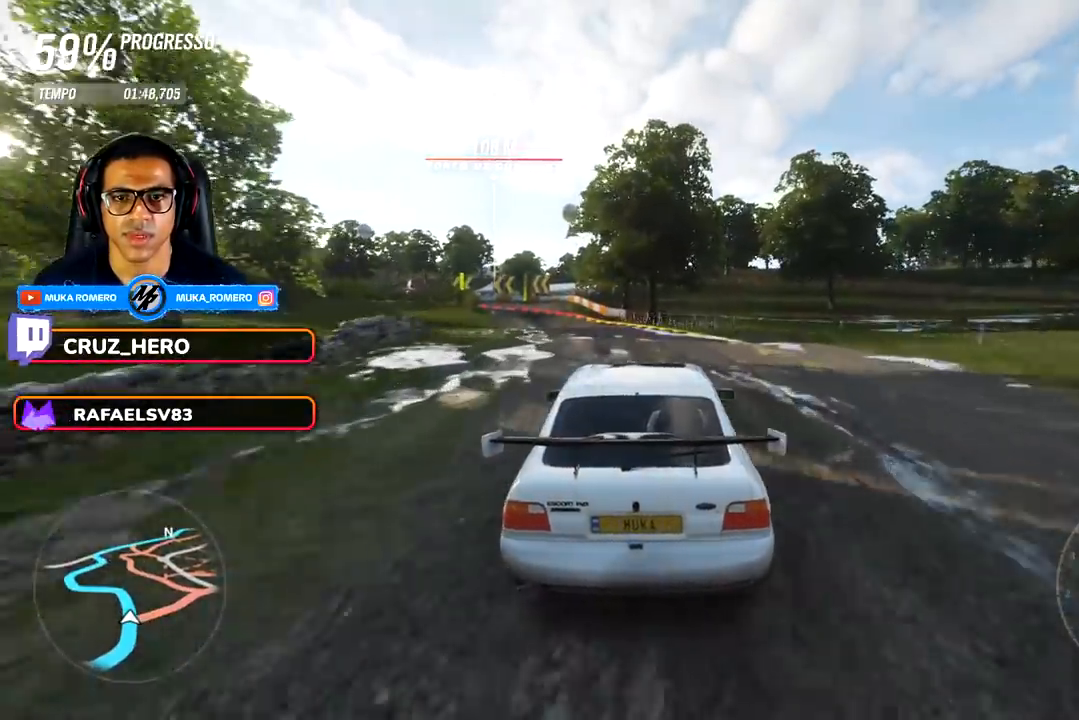
{"buttons": ["R2"], "left_stick": "center", "right_stick": "center", "events": [[167, "left_stick", "left"], [400, "left_stick", "center"]]}
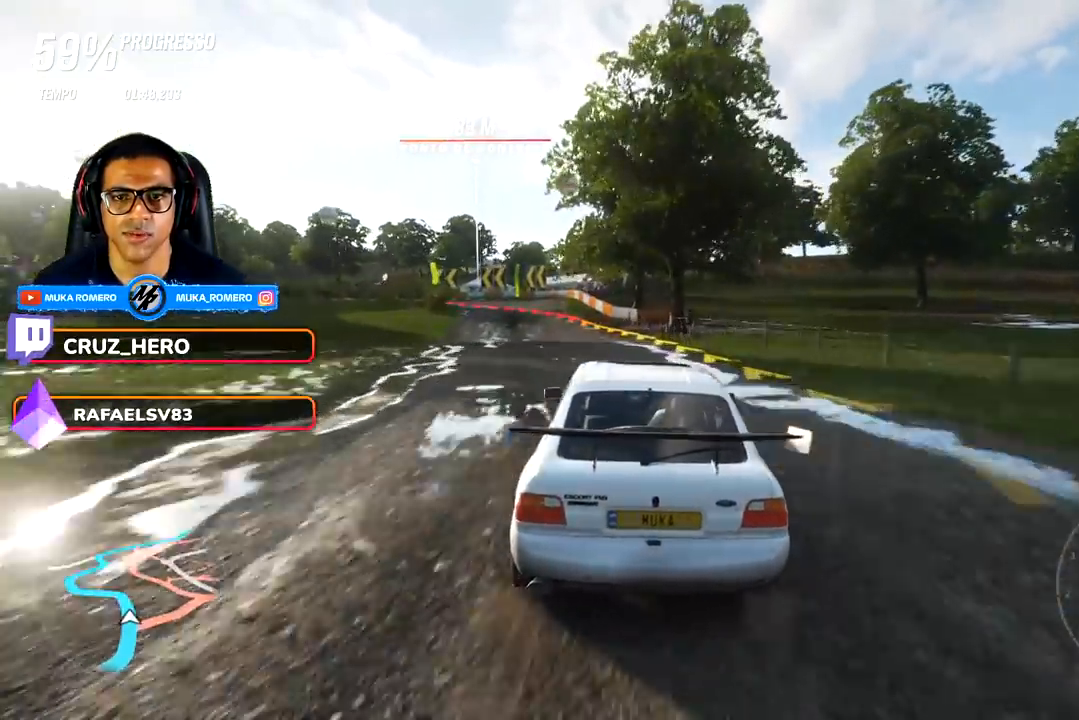
{"buttons": ["L2", "R2"], "left_stick": "left", "right_stick": "center", "events": [[183, "left_stick", "left"], [433, "L2", "down"]]}
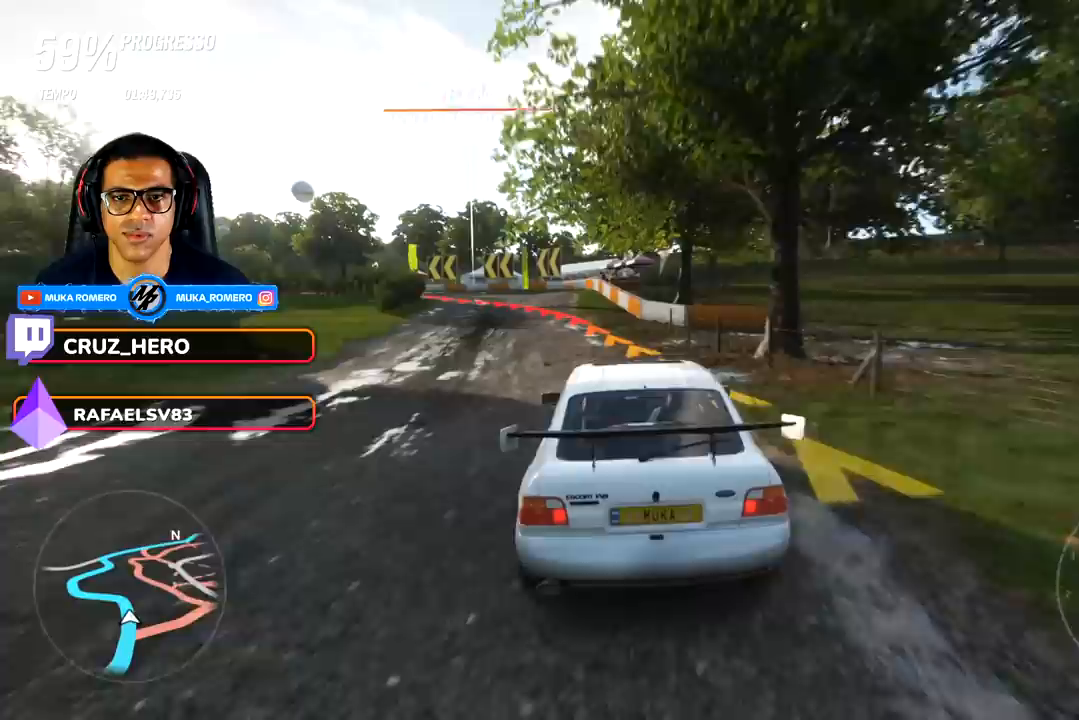
{"buttons": ["L1"], "left_stick": "left", "right_stick": "center", "events": [[50, "A", "down"], [50, "X", "down"], [150, "A", "up"], [150, "X", "up"], [200, "R2", "up"], [300, "L2", "up"], [433, "L1", "down"]]}
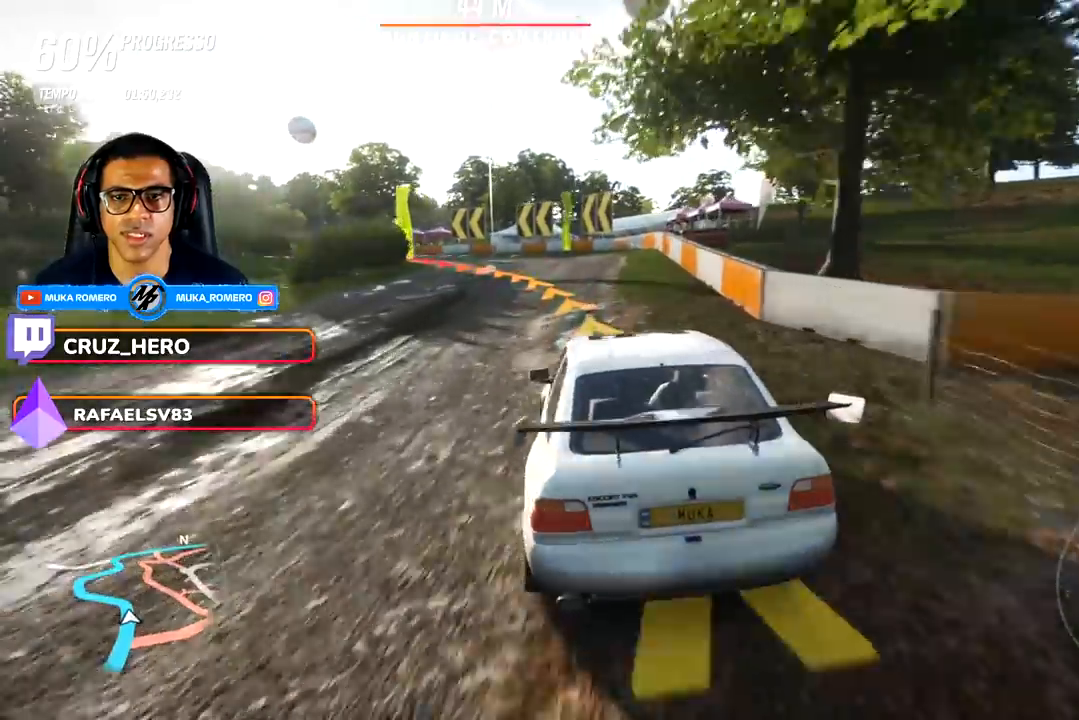
{"buttons": ["R2"], "left_stick": "center", "right_stick": "center", "events": [[183, "L1", "up"], [283, "R2", "down"], [317, "A", "down"], [317, "X", "down"], [333, "left_stick", "center"], [400, "A", "up"], [400, "X", "up"], [450, "R2", "up"], [500, "R2", "down"]]}
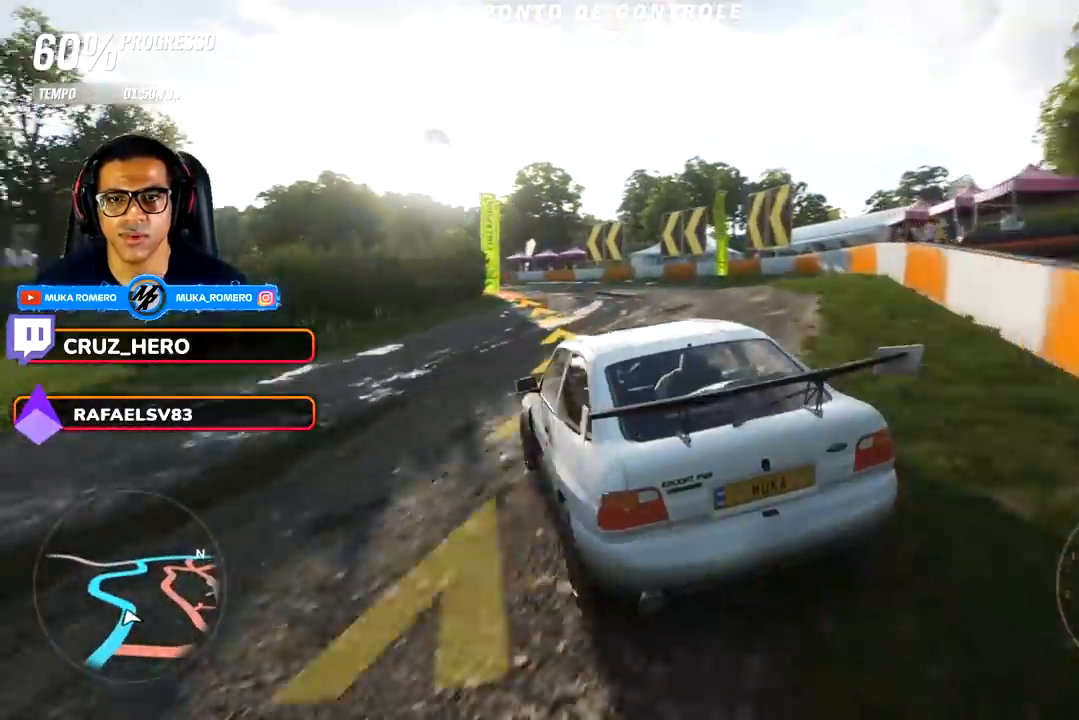
{"buttons": ["R2"], "left_stick": "center", "right_stick": "center", "events": [[167, "left_stick", "right"], [450, "left_stick", "center"]]}
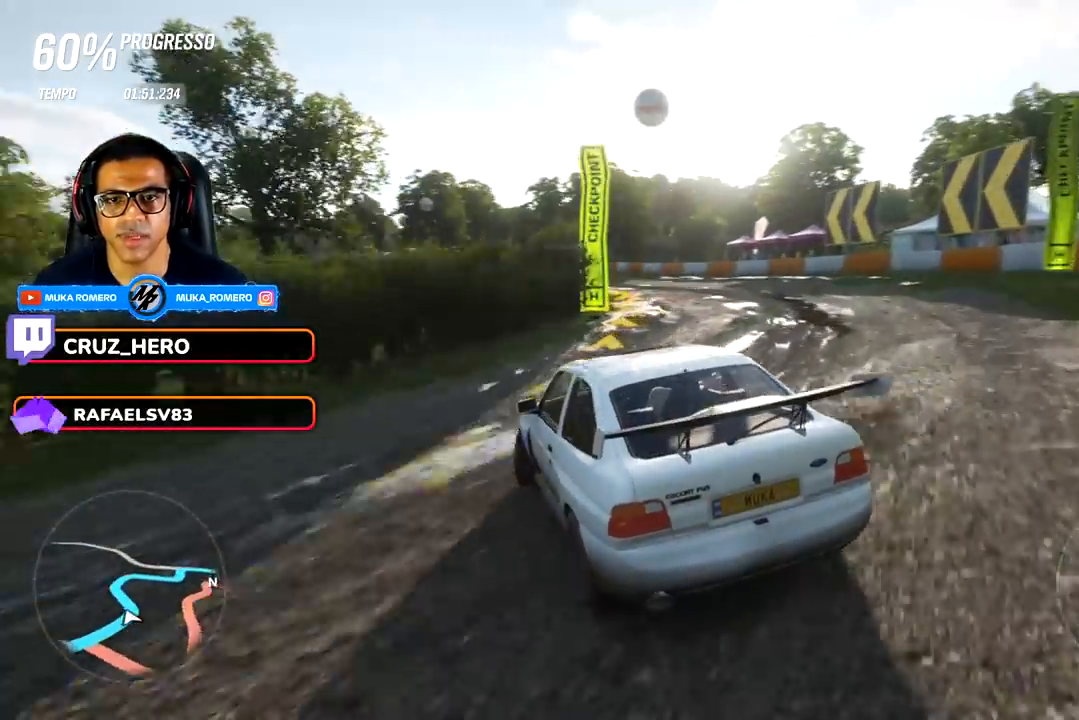
{"buttons": ["R2"], "left_stick": "center", "right_stick": "center", "events": [[83, "left_stick", "right"], [200, "left_stick", "center"]]}
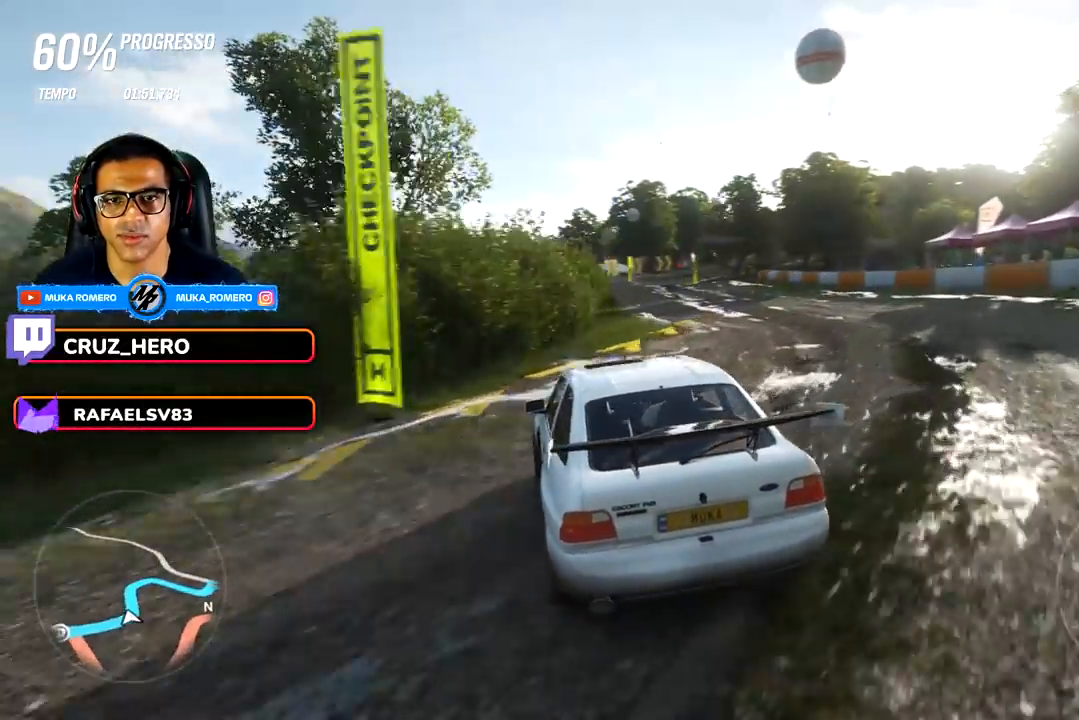
{"buttons": ["R2"], "left_stick": "right", "right_stick": "center", "events": [[83, "left_stick", "right"], [350, "left_stick", "center"], [500, "left_stick", "right"]]}
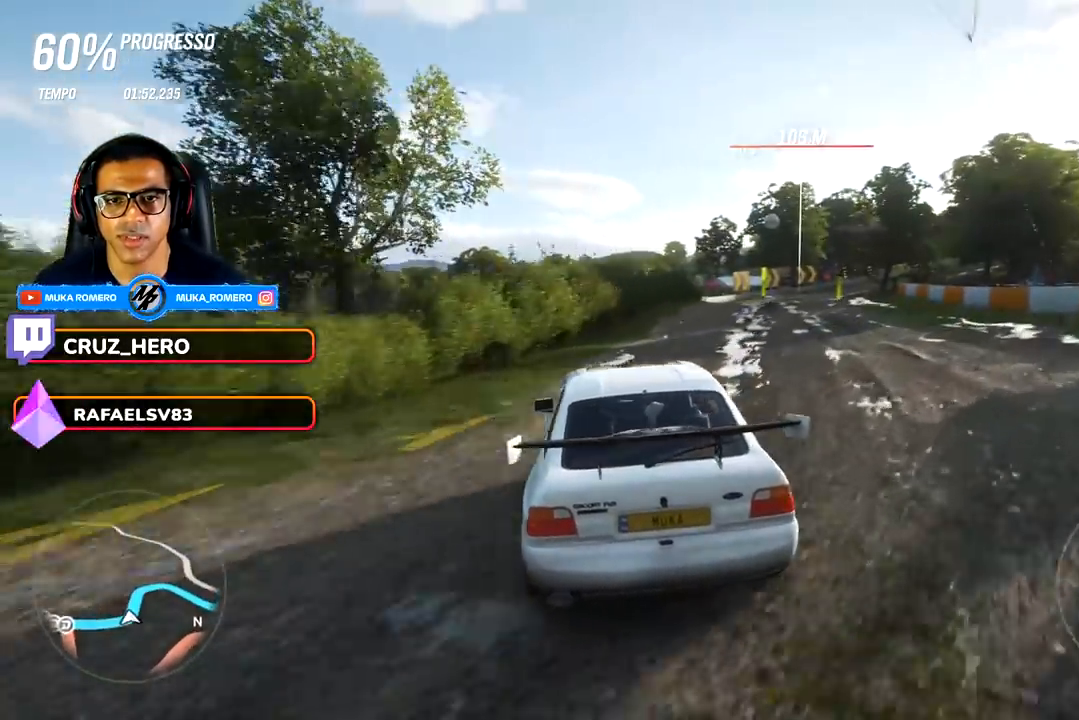
{"buttons": ["R2"], "left_stick": "center", "right_stick": "center", "events": [[233, "left_stick", "center"]]}
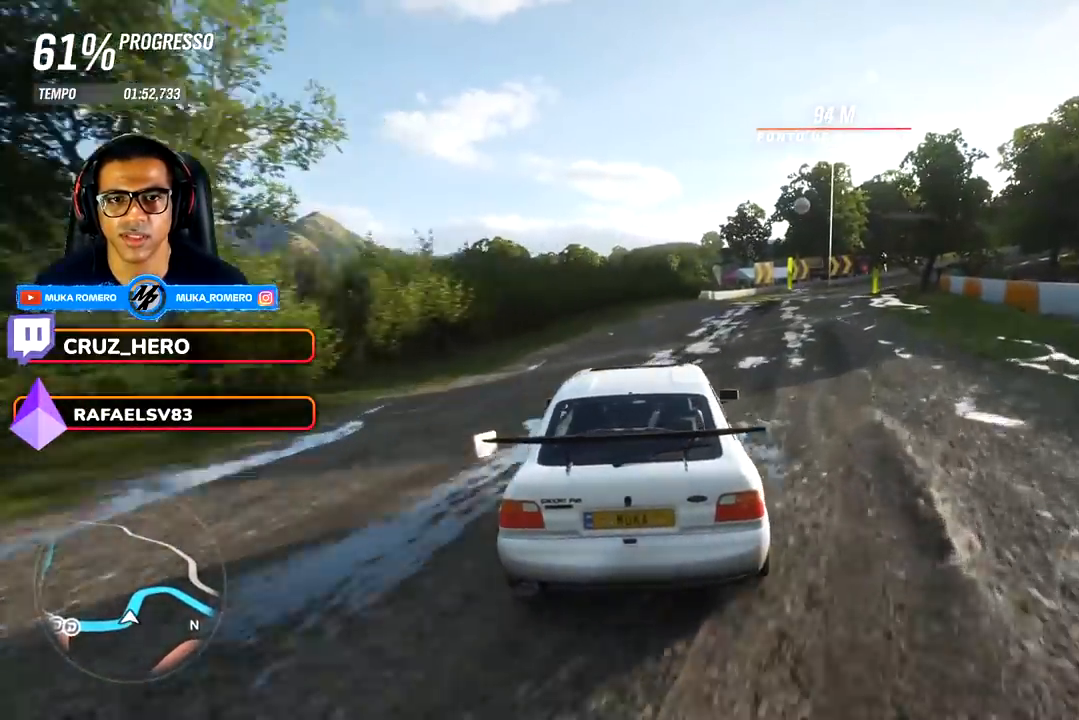
{"buttons": ["R2"], "left_stick": "center", "right_stick": "center", "events": [[200, "left_stick", "right"], [383, "left_stick", "center"]]}
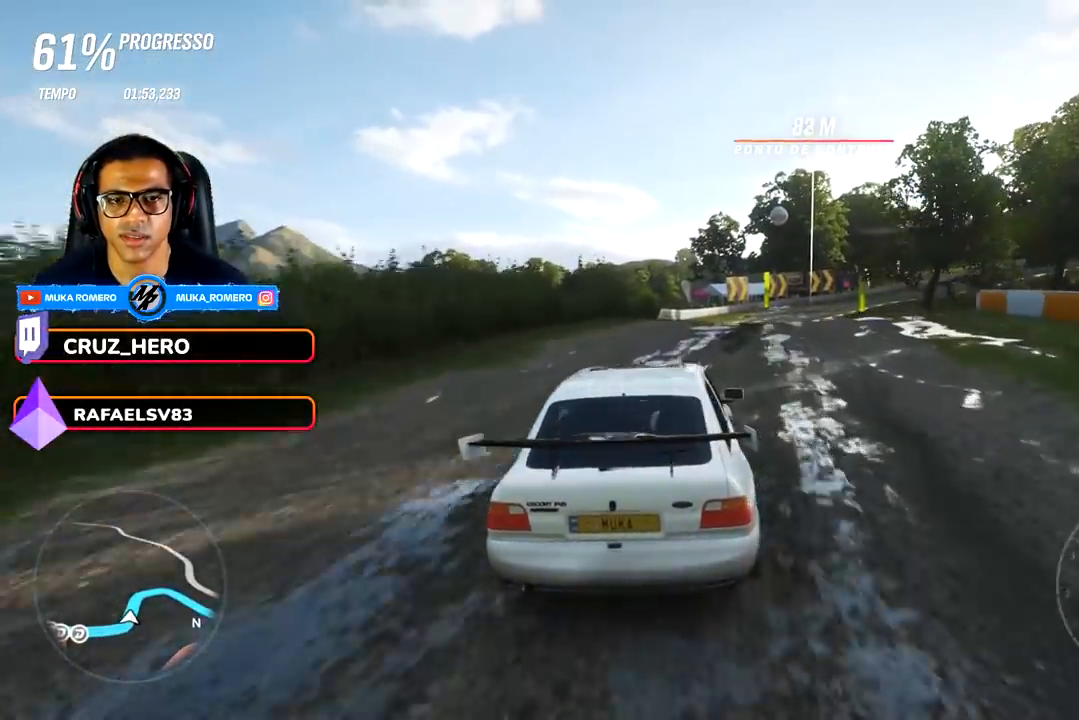
{"buttons": ["R2"], "left_stick": "right", "right_stick": "center", "events": [[150, "left_stick", "right"], [333, "left_stick", "center"], [500, "left_stick", "right"]]}
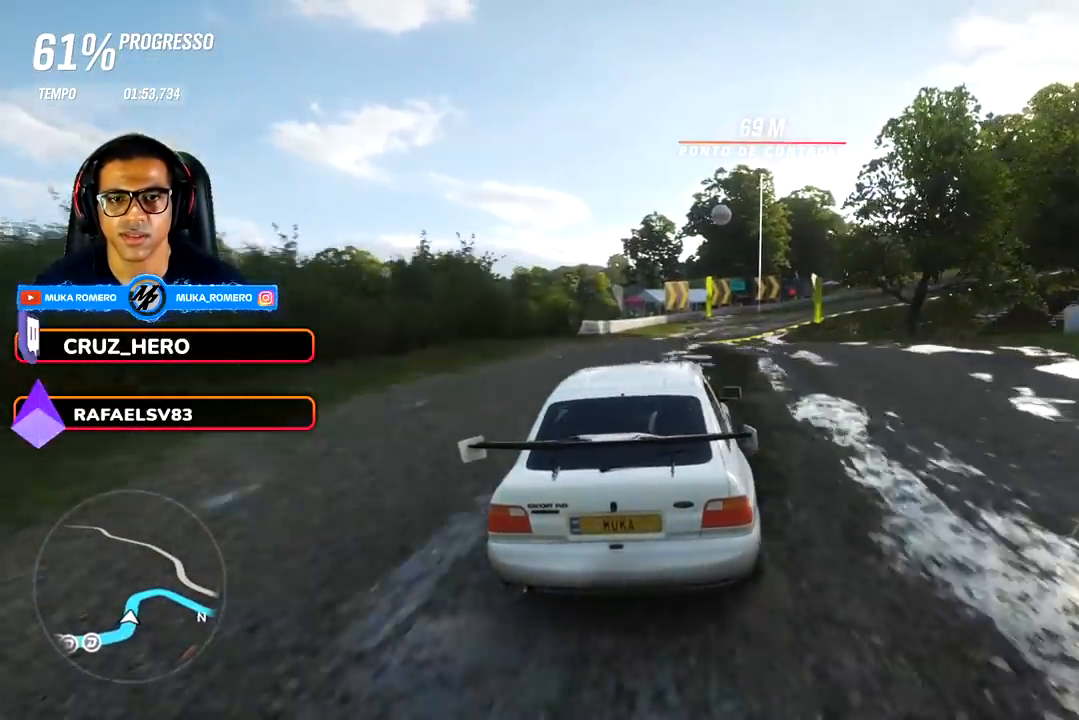
{"buttons": ["R2"], "left_stick": "right", "right_stick": "center", "events": [[167, "left_stick", "center"], [383, "left_stick", "right"]]}
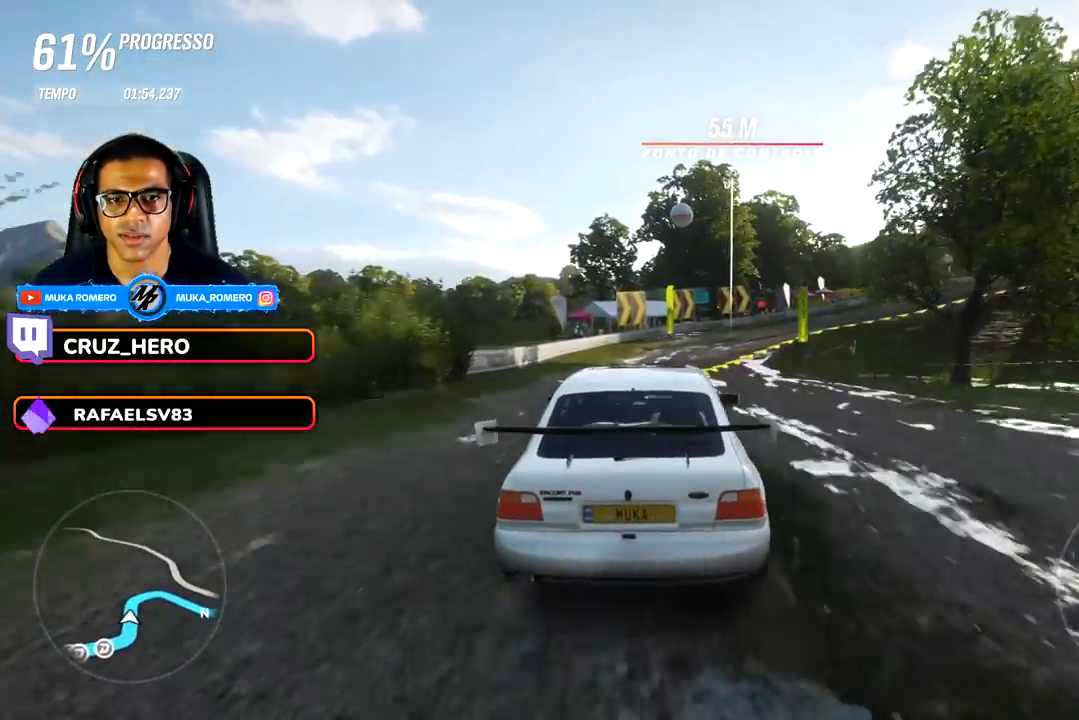
{"buttons": ["A", "B", "R2"], "left_stick": "right", "right_stick": "center", "events": [[183, "left_stick", "center"], [333, "left_stick", "right"], [450, "B", "down"], [483, "A", "down"]]}
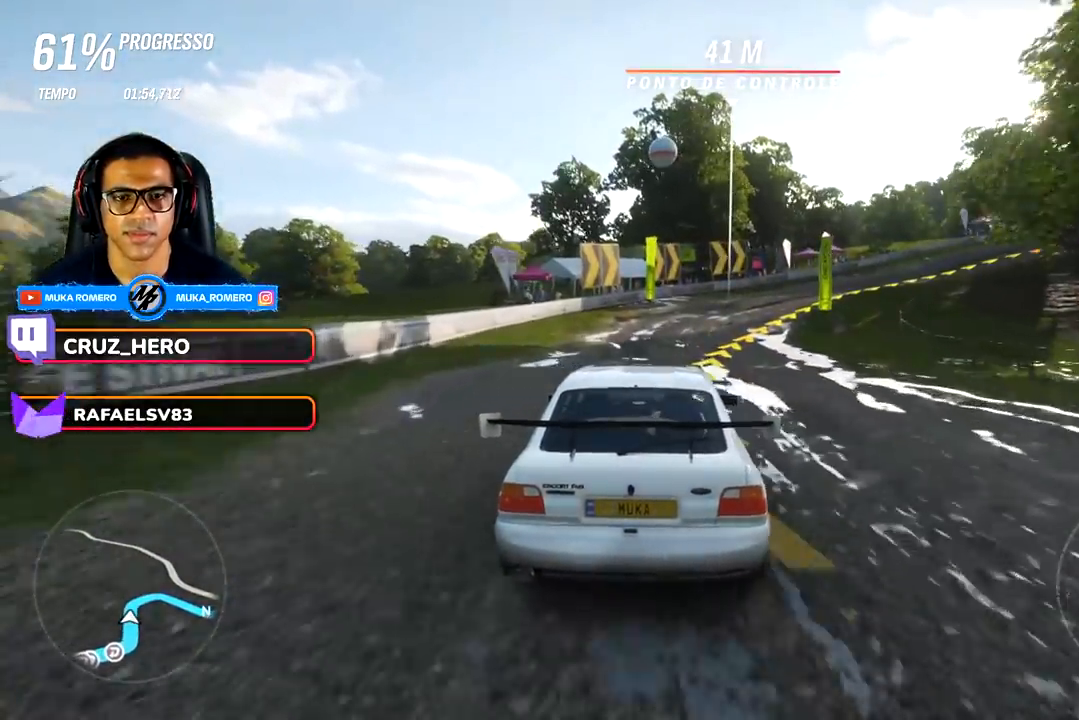
{"buttons": ["R2"], "left_stick": "right", "right_stick": "center", "events": [[50, "A", "up"], [100, "B", "up"]]}
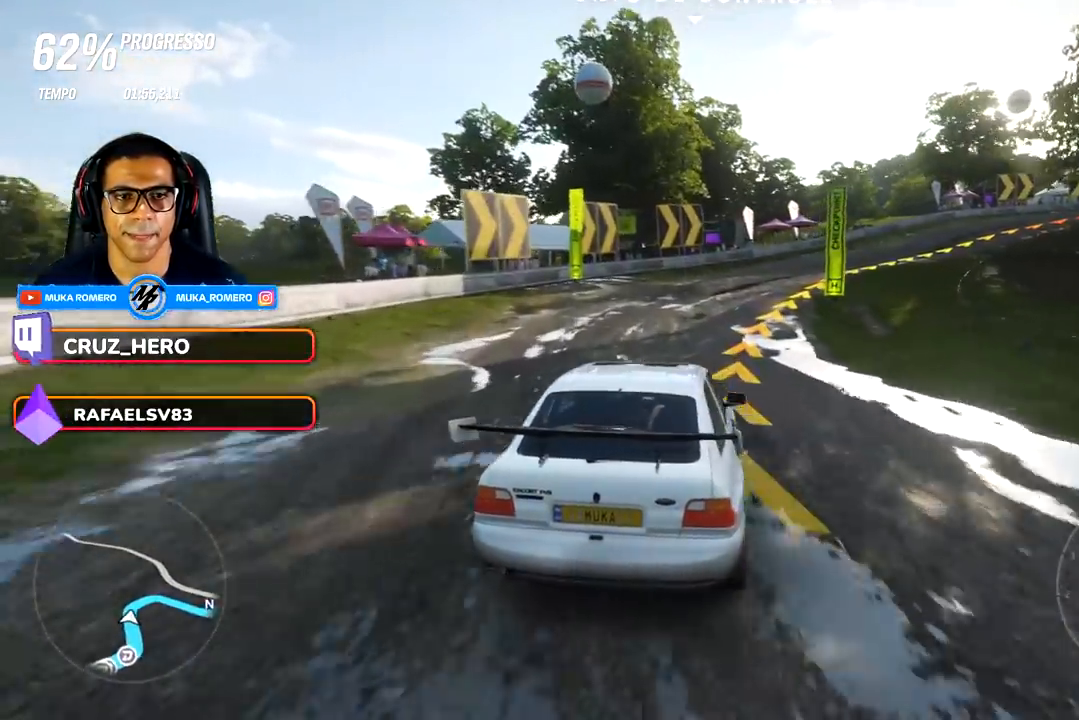
{"buttons": ["R2"], "left_stick": "right", "right_stick": "center", "events": [[100, "left_stick", "center"], [200, "left_stick", "right"]]}
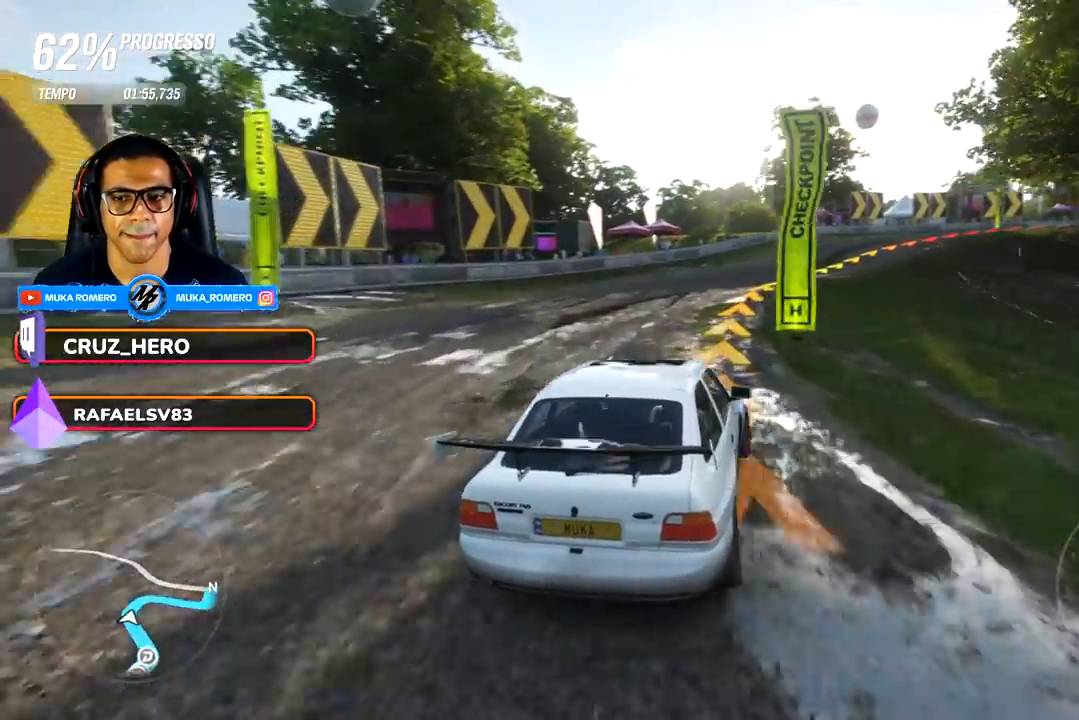
{"buttons": ["R2"], "left_stick": "right", "right_stick": "center", "events": []}